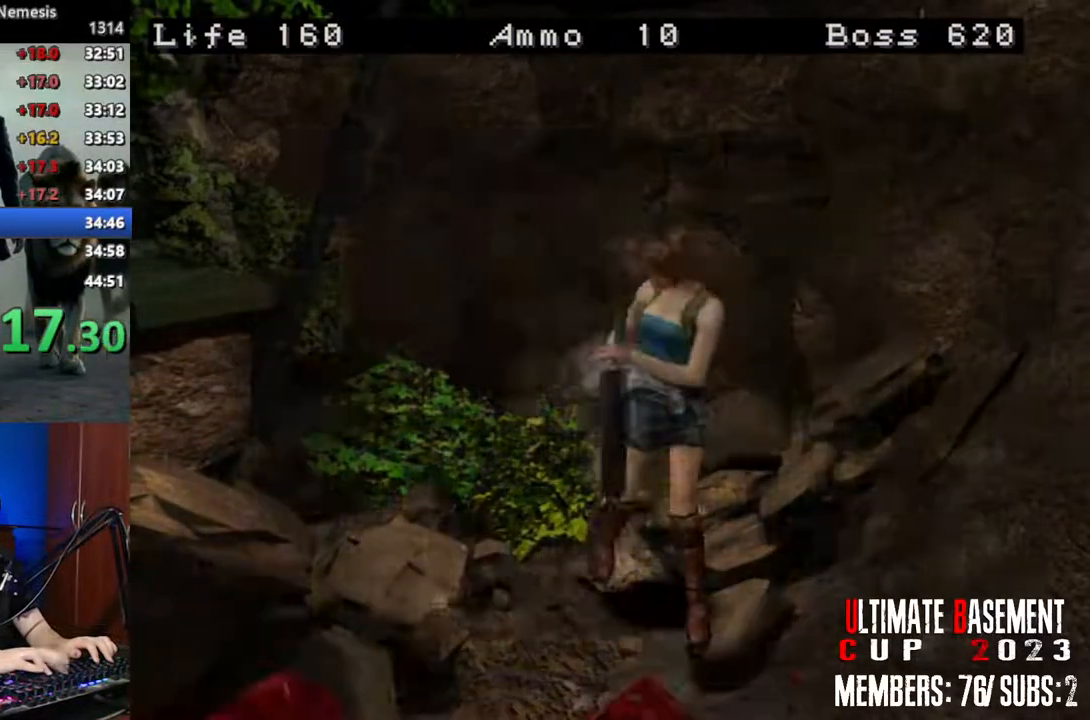
Gameplay with keyboard; each line is a JSON object with the keys held at the frame after it. "events" lists presses ("down") and releases ("up") of "a", "d", "k", "l", "o", "q", "s", "shift", "space" and "w" between this image and that frame as [ms after this image, input, new state], when the widget could be followed in between. No other keys are recorded. Mouse input is not recorded. Not read: other_keys.
{"keys": ["o"], "events": [[33, "o", "down"], [83, "o", "up"], [166, "o", "down"], [216, "o", "up"], [316, "o", "down"]]}
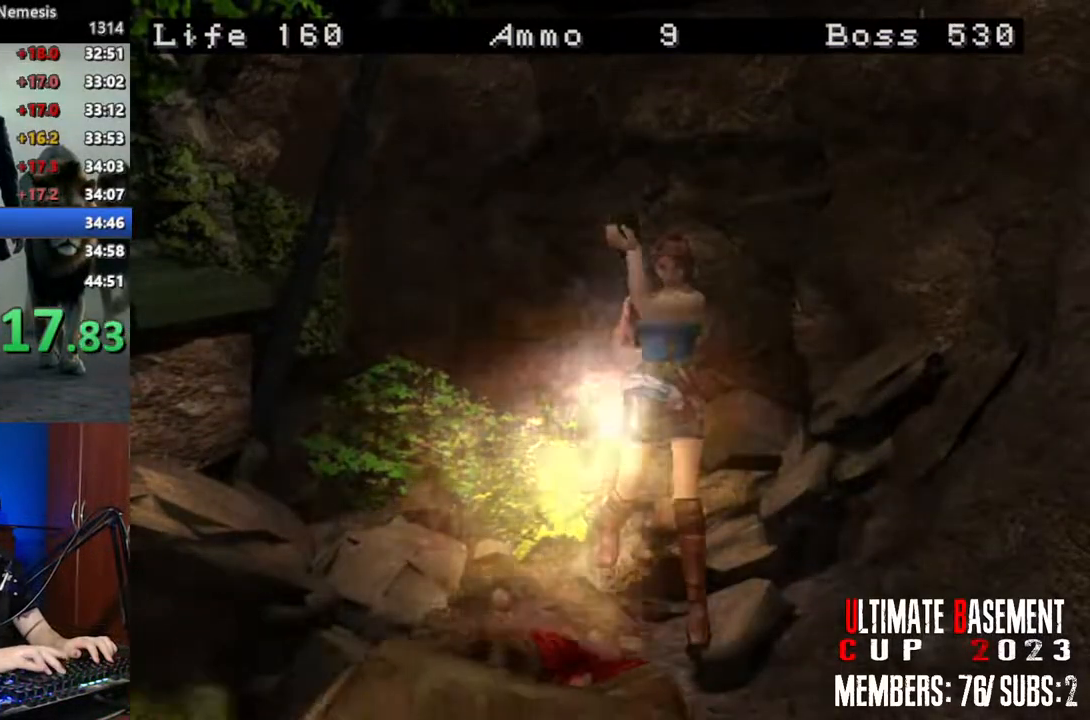
{"keys": [], "events": [[200, "o", "up"], [416, "o", "down"], [466, "o", "up"]]}
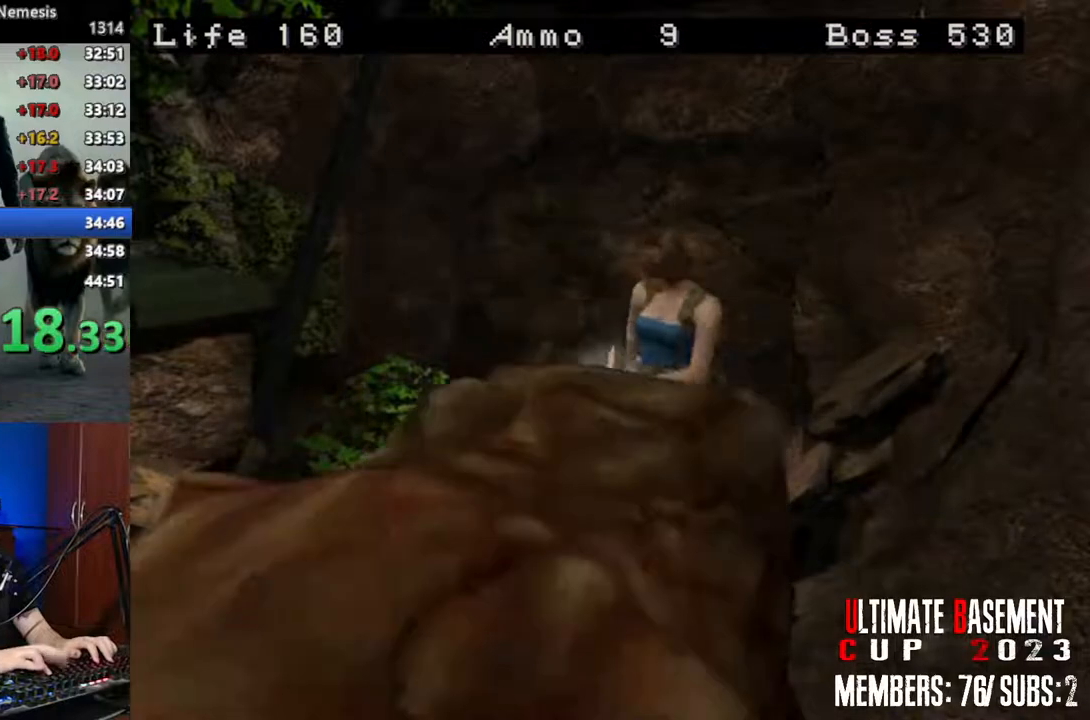
{"keys": ["o"], "events": [[300, "o", "down"]]}
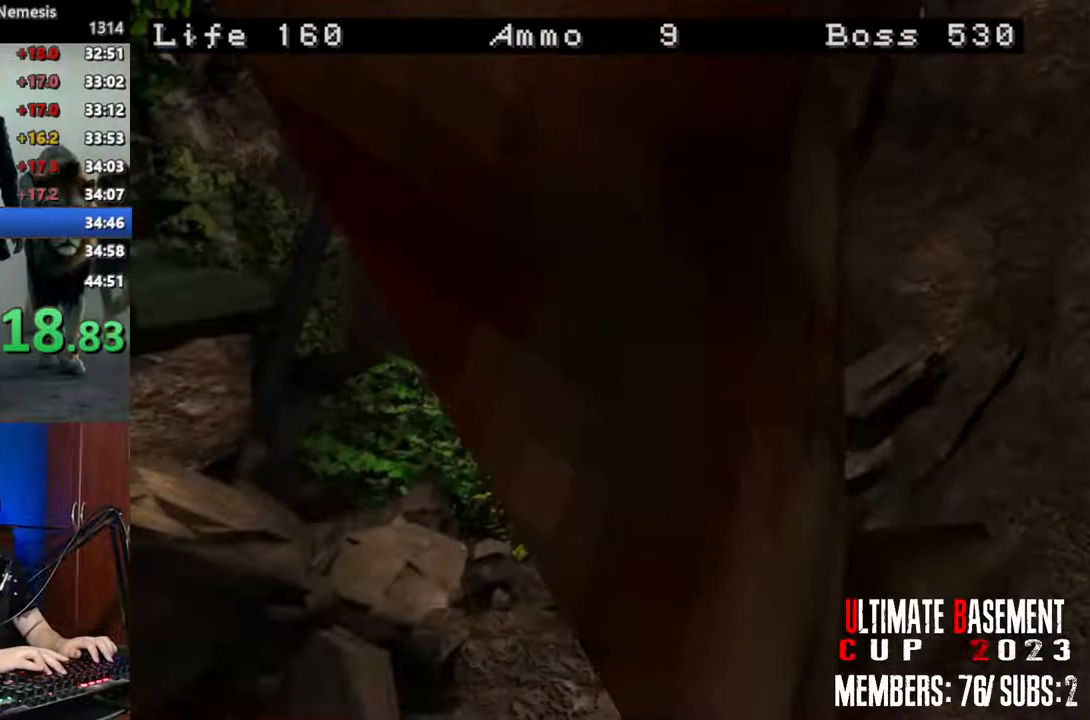
{"keys": [], "events": [[416, "o", "up"]]}
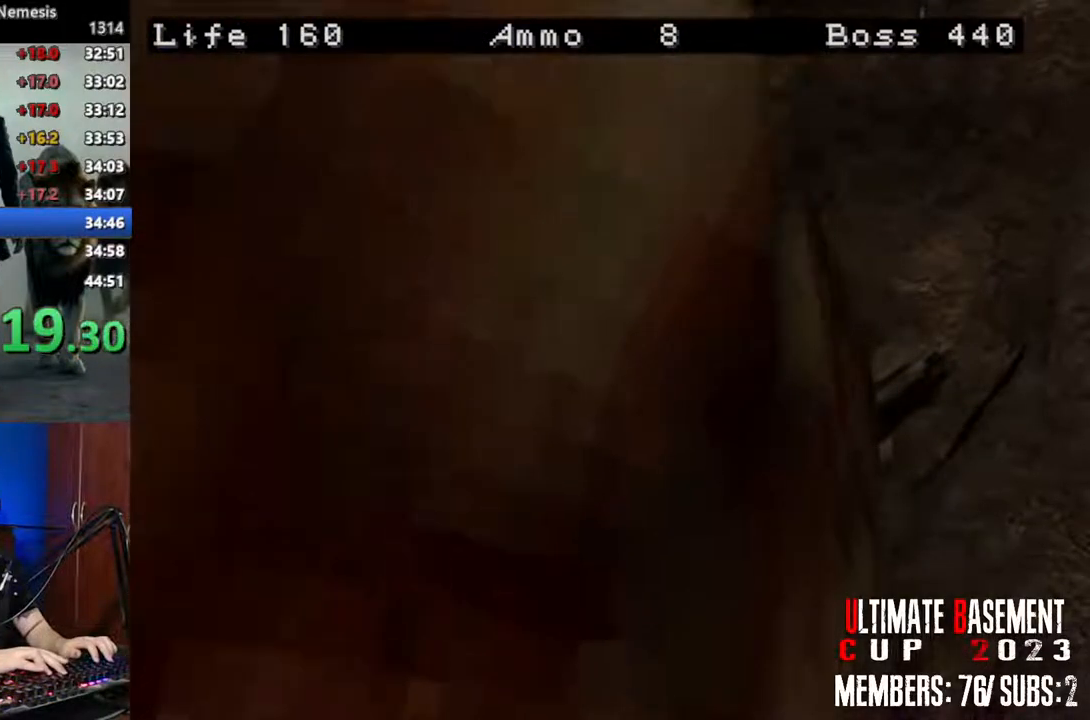
{"keys": [], "events": [[283, "o", "down"], [333, "o", "up"], [433, "o", "down"], [466, "o", "up"]]}
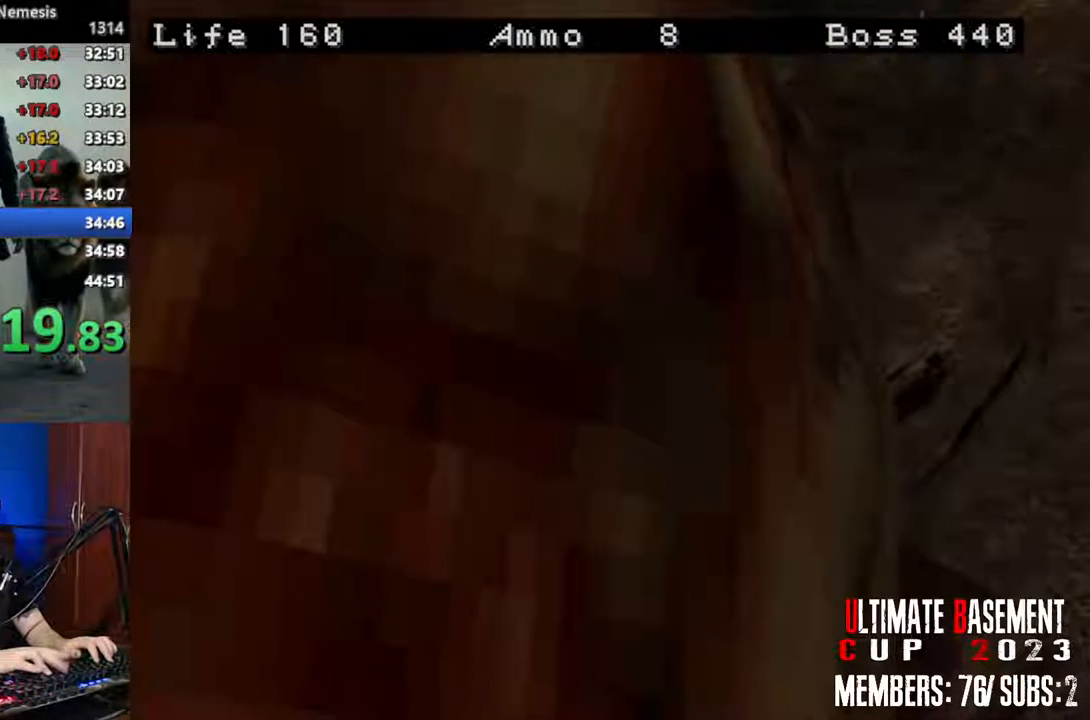
{"keys": ["o"], "events": [[66, "o", "down"], [166, "o", "up"], [250, "o", "down"]]}
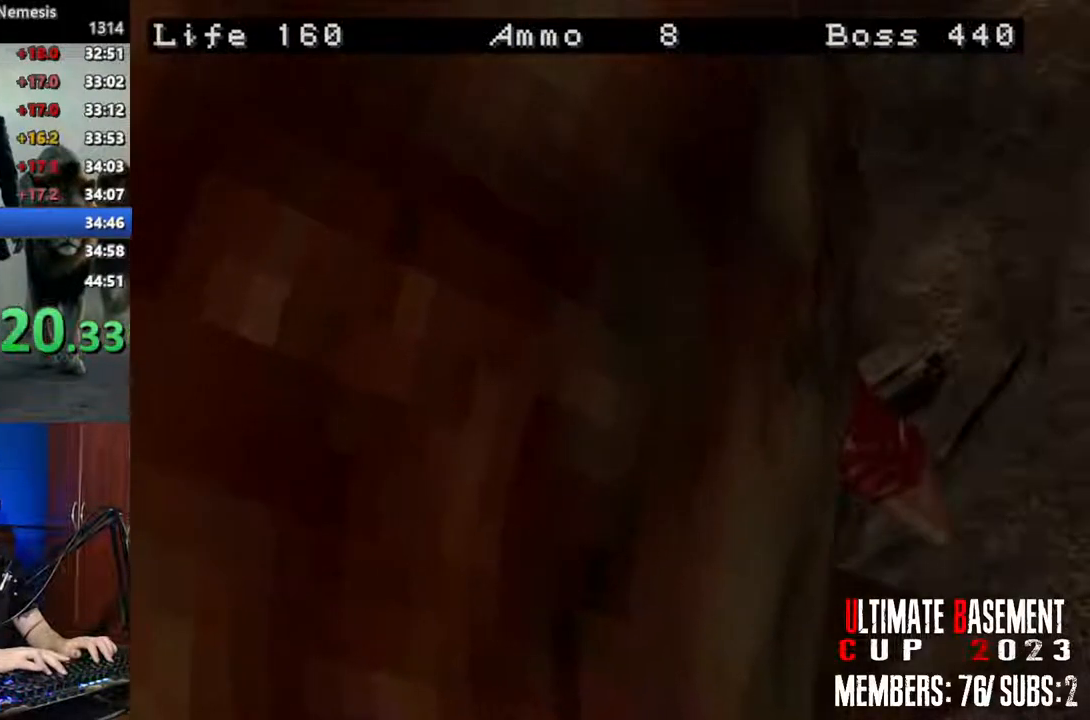
{"keys": ["o"], "events": []}
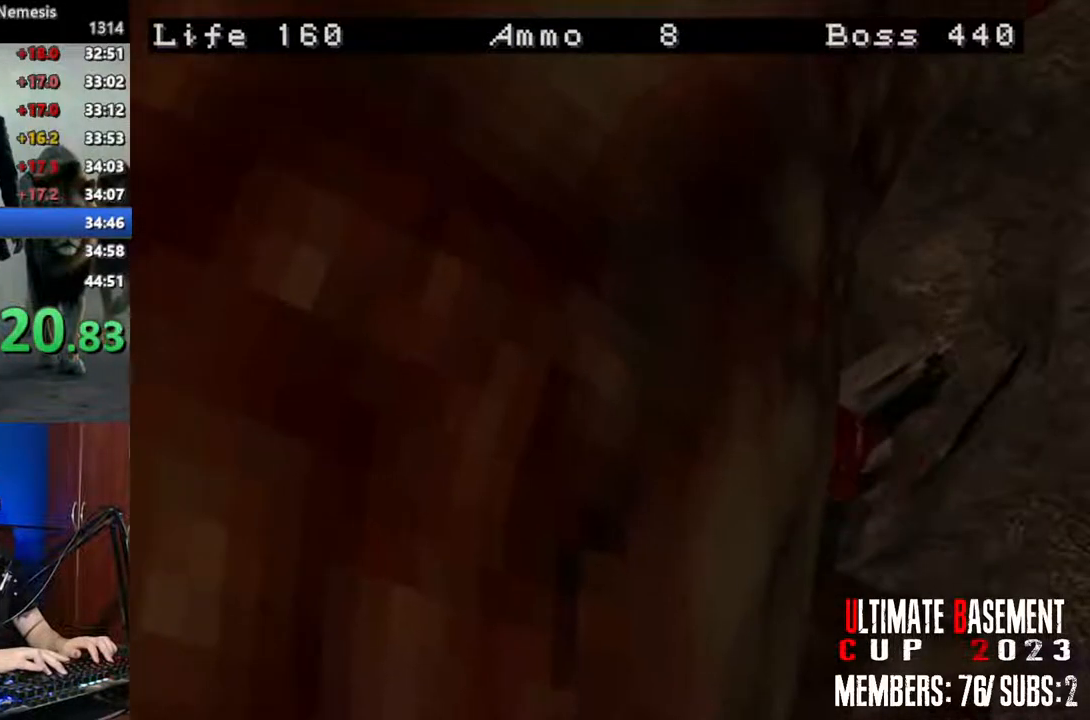
{"keys": ["o"], "events": []}
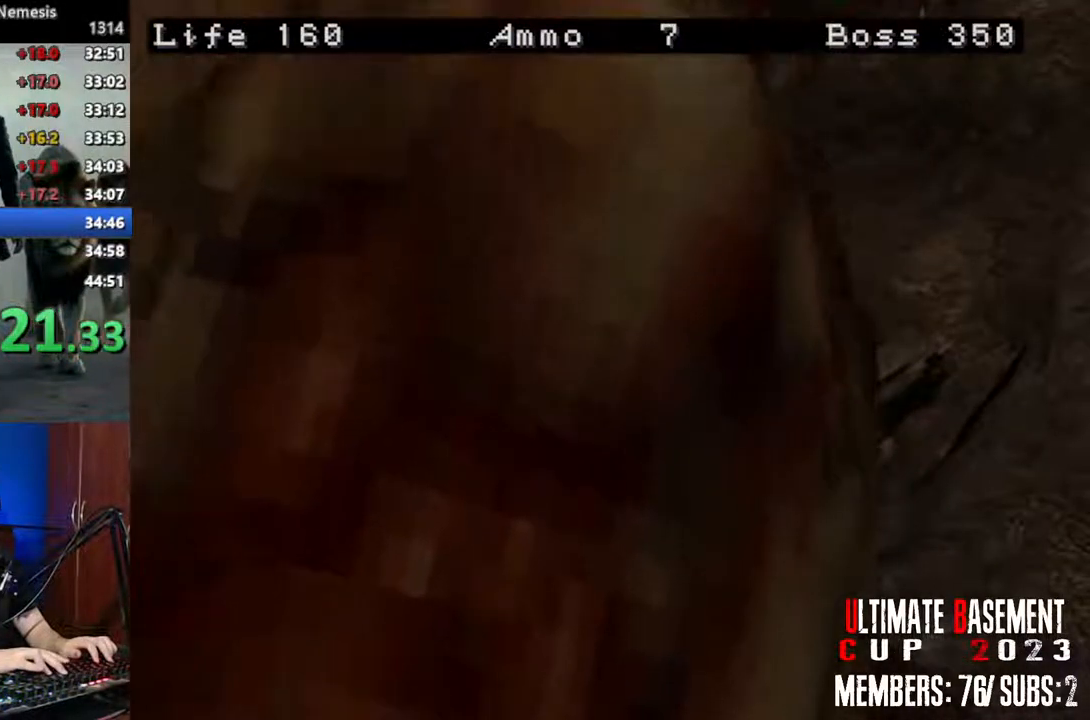
{"keys": [], "events": [[200, "o", "up"]]}
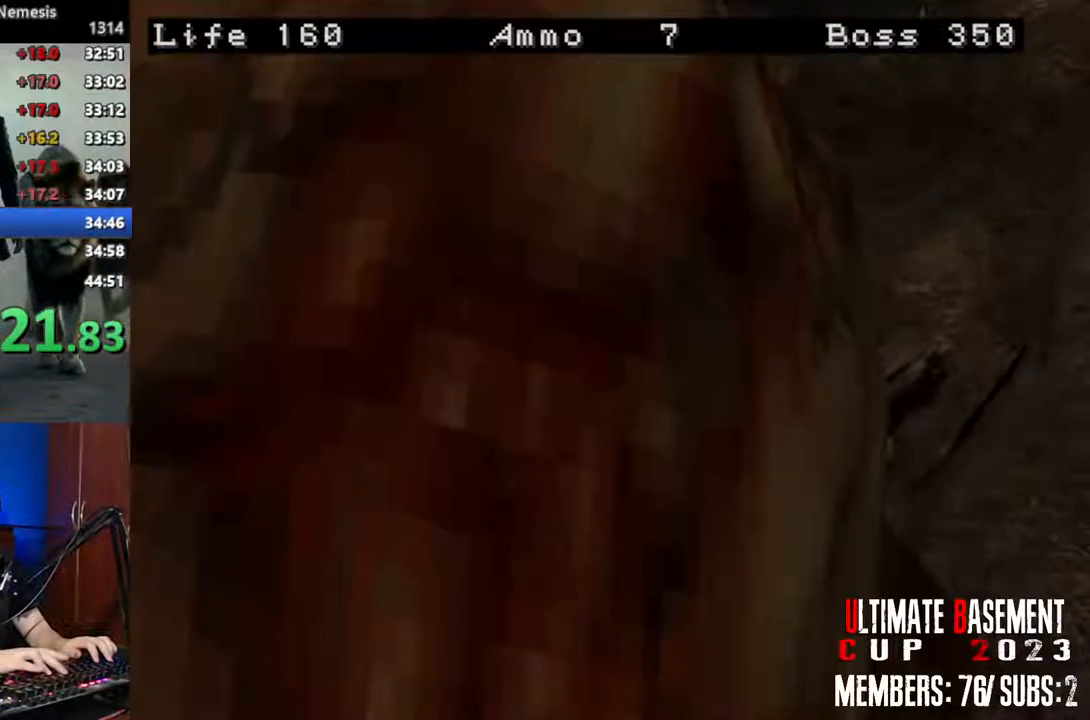
{"keys": ["o"], "events": [[33, "o", "down"], [83, "o", "up"], [183, "o", "down"], [216, "o", "up"], [316, "o", "down"], [366, "o", "up"], [416, "o", "down"]]}
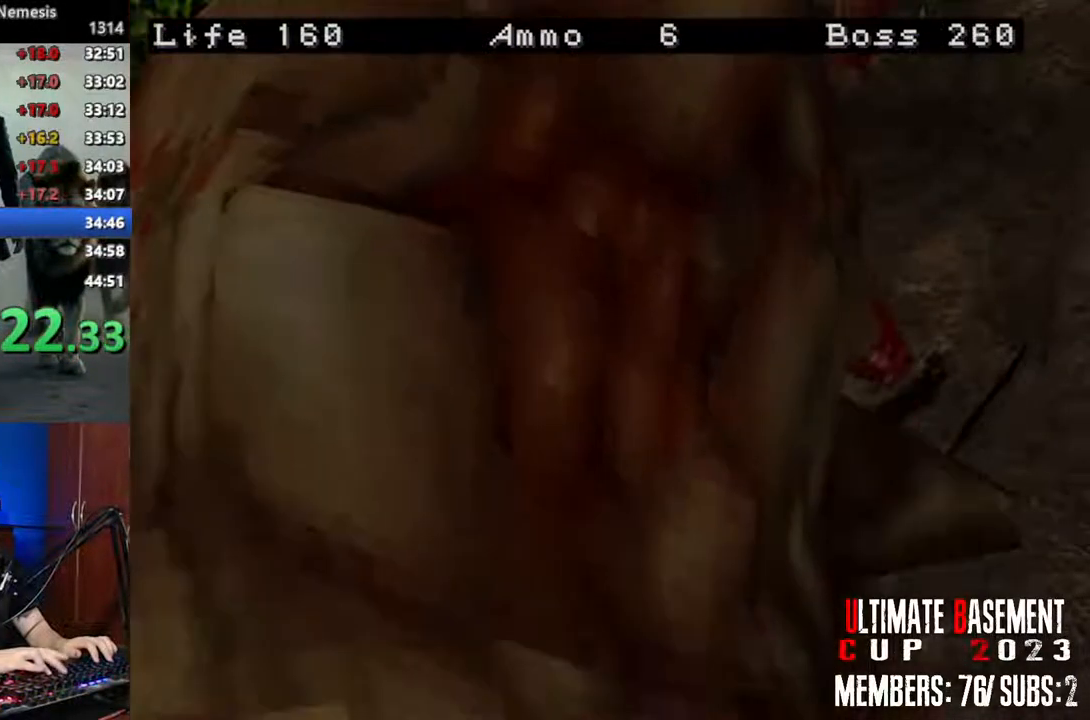
{"keys": ["o"], "events": []}
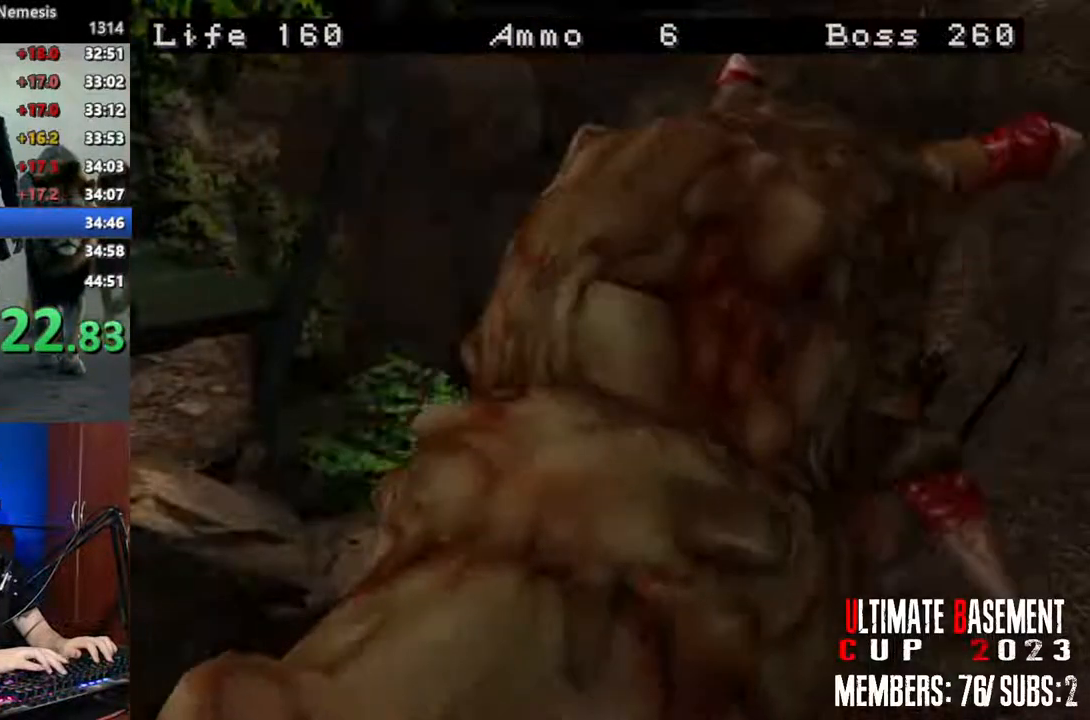
{"keys": ["o", "w"], "events": [[166, "w", "down"]]}
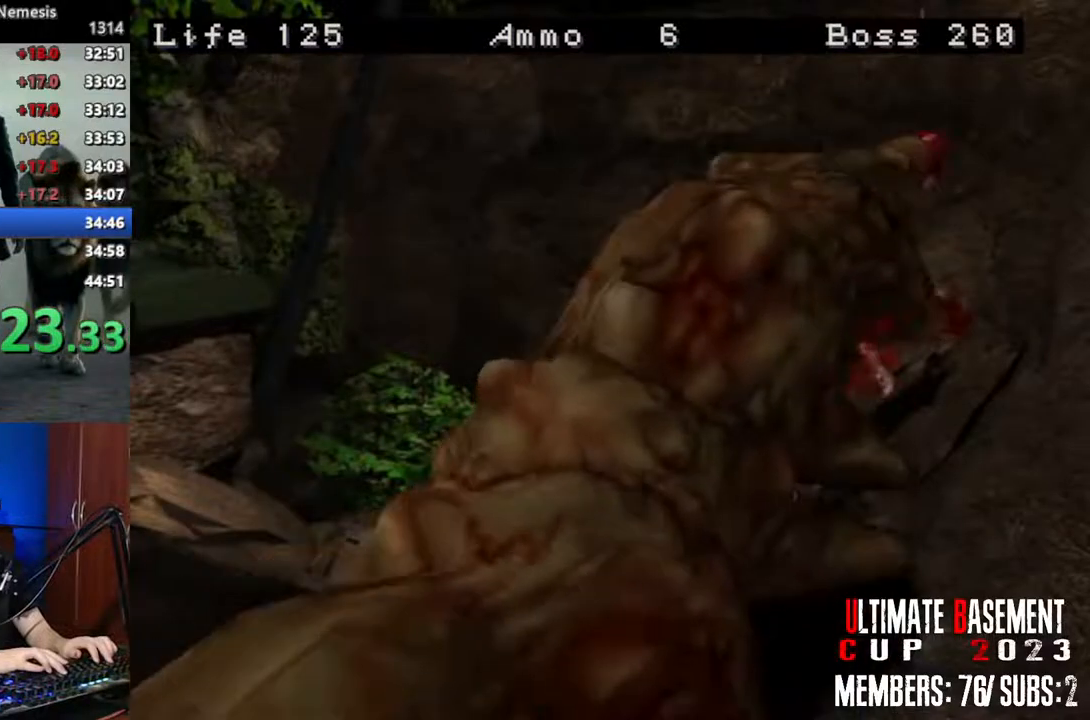
{"keys": ["o", "w"], "events": []}
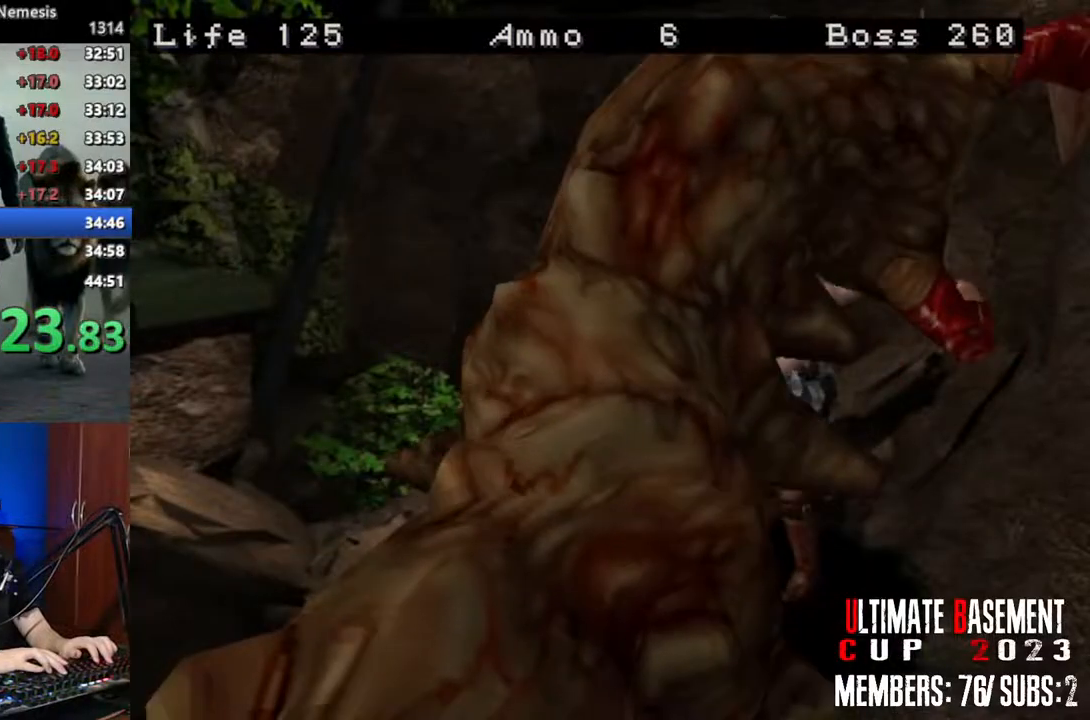
{"keys": ["o", "w"], "events": []}
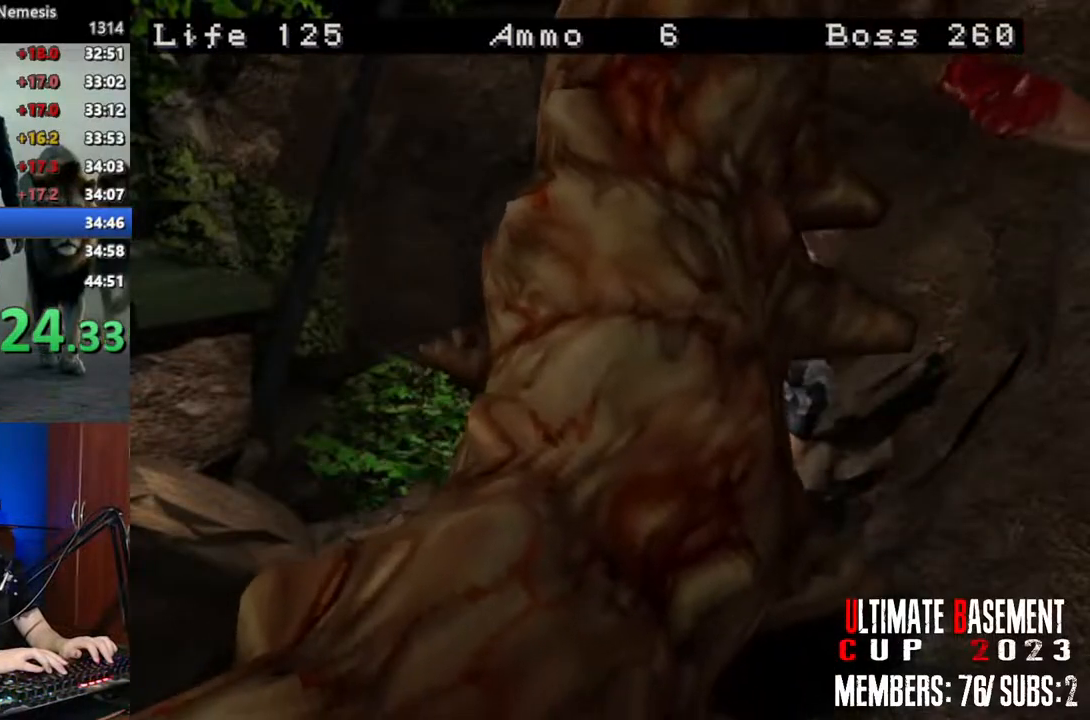
{"keys": ["o", "w"], "events": []}
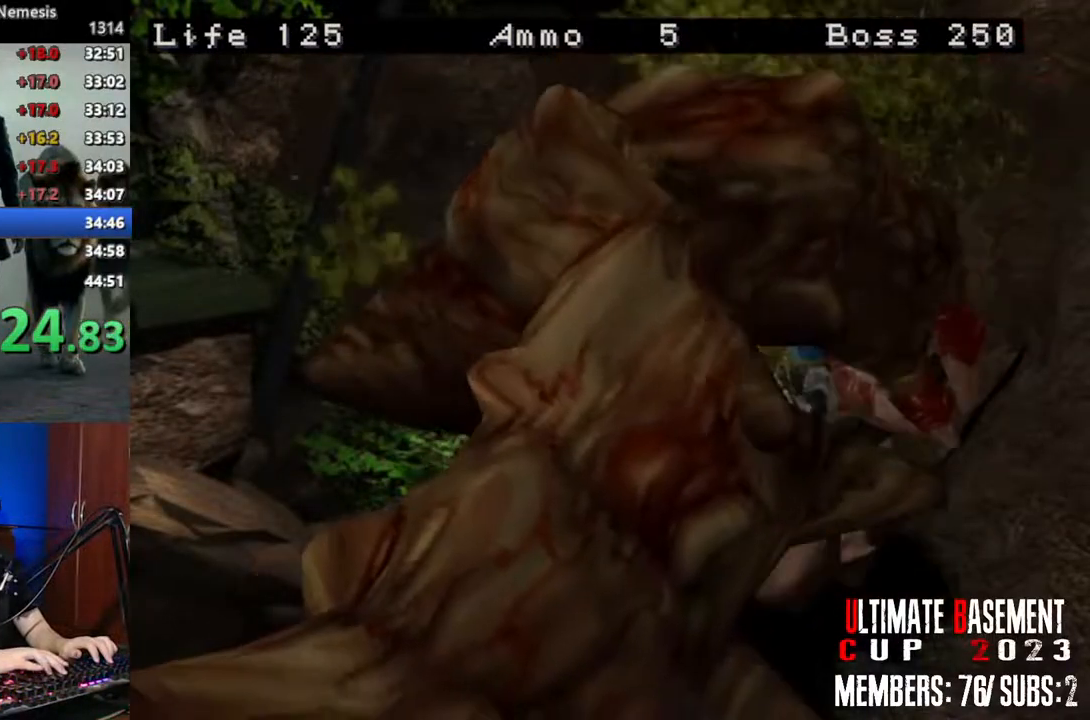
{"keys": ["shift"], "events": [[316, "w", "up"], [366, "o", "up"], [366, "shift", "down"]]}
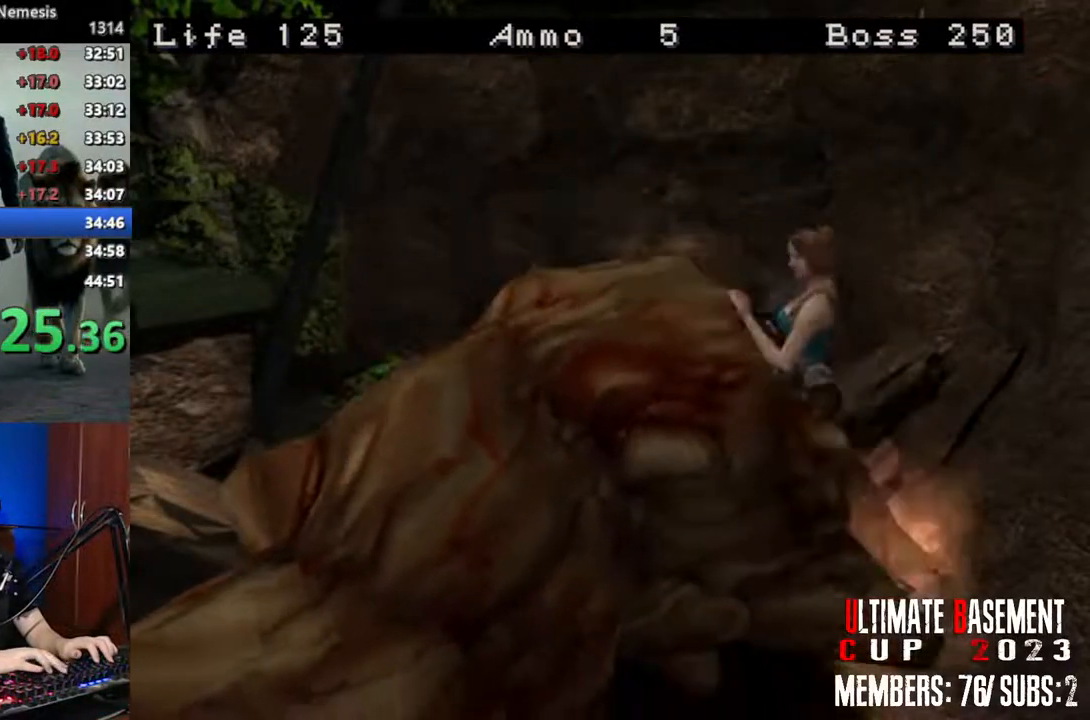
{"keys": ["shift"], "events": []}
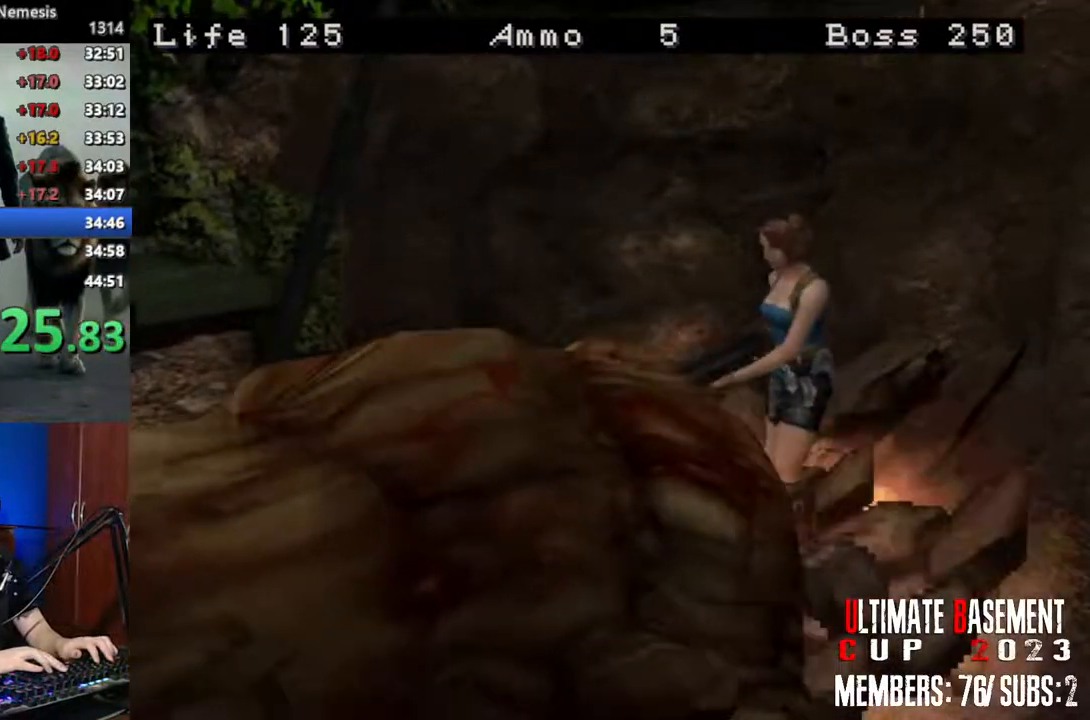
{"keys": ["a", "shift"], "events": [[200, "a", "down"]]}
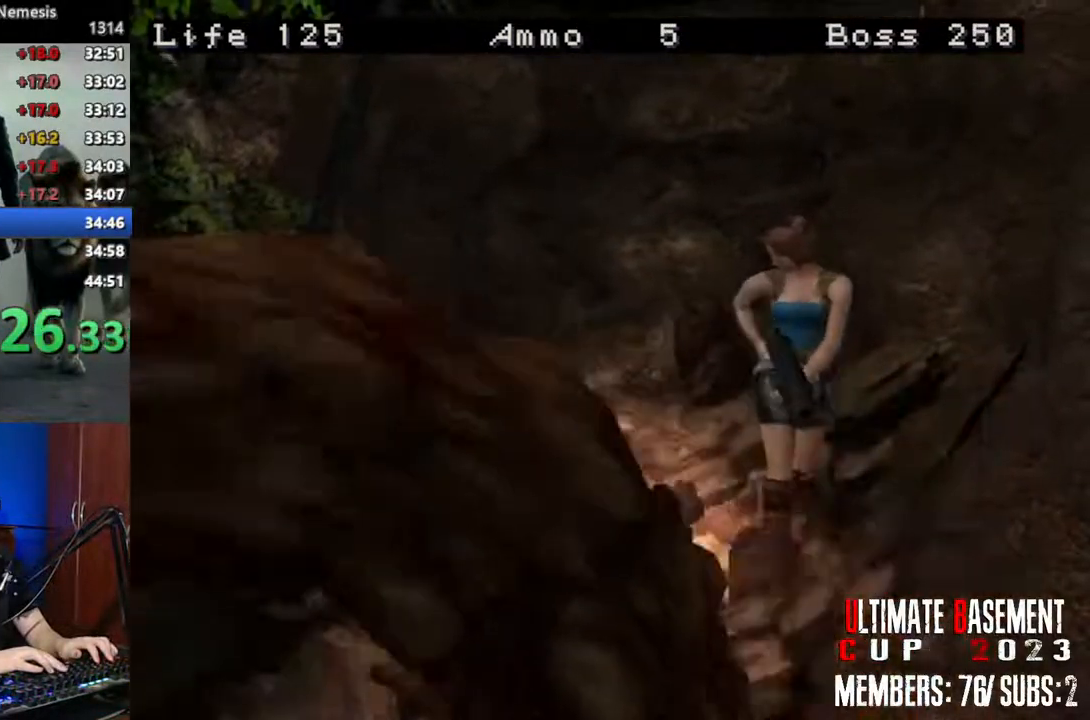
{"keys": ["shift", "w"], "events": [[83, "a", "up"], [266, "d", "down"], [366, "w", "down"], [416, "d", "up"]]}
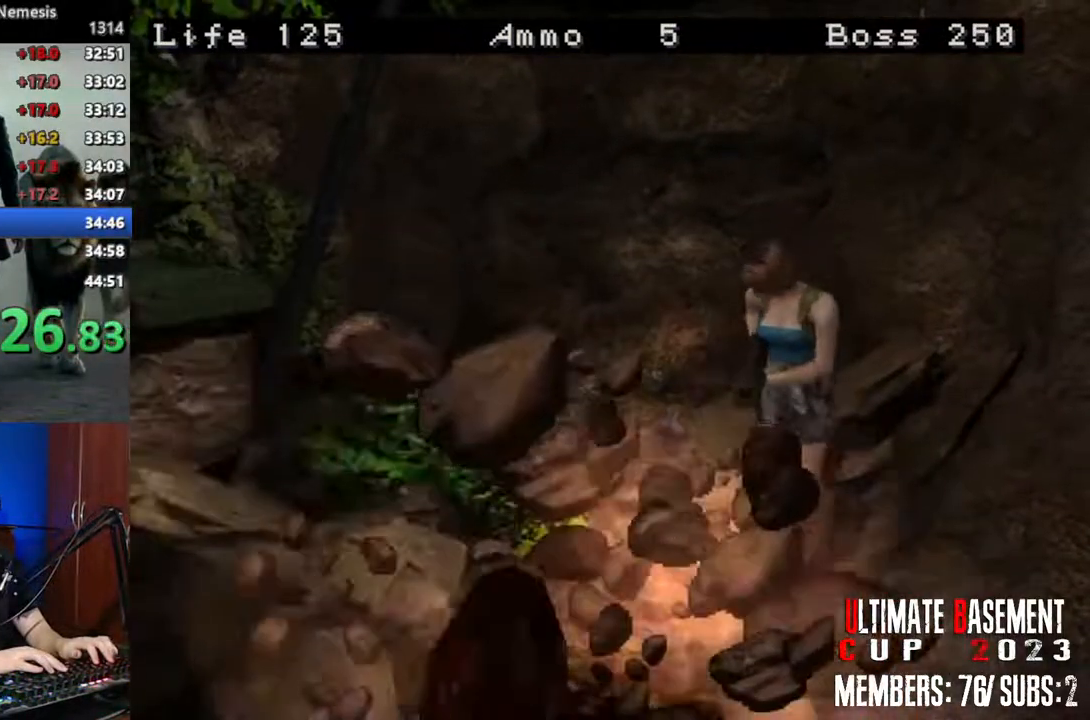
{"keys": ["shift", "w"], "events": []}
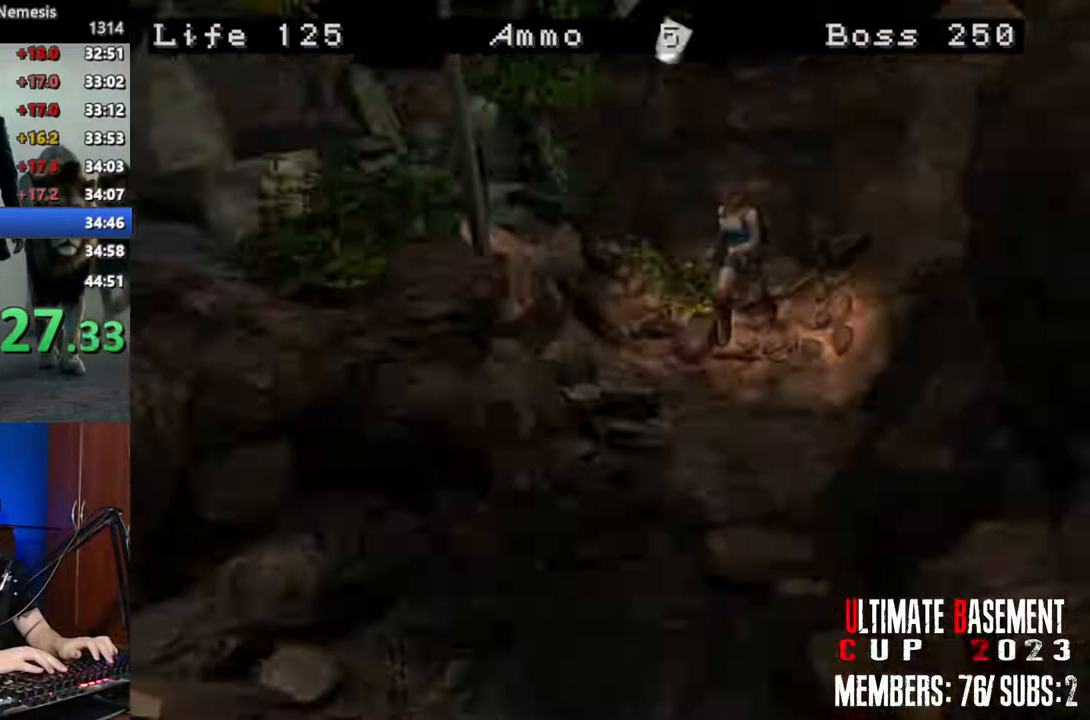
{"keys": ["shift", "w"], "events": []}
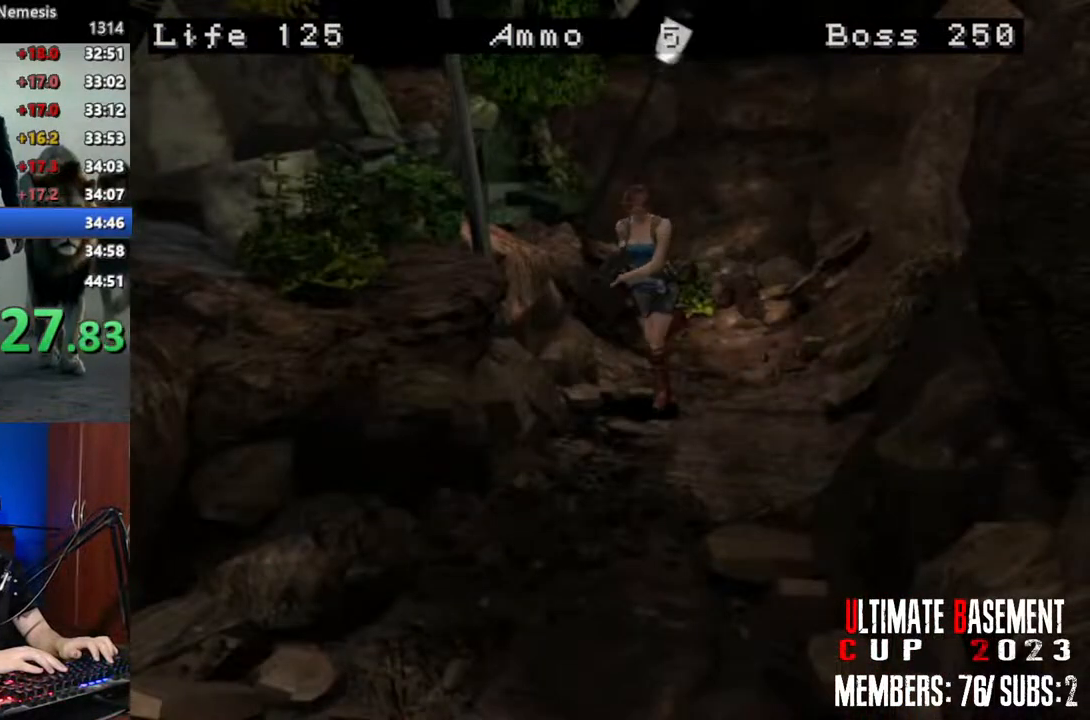
{"keys": ["shift"], "events": [[33, "w", "up"], [316, "a", "down"], [366, "a", "up"]]}
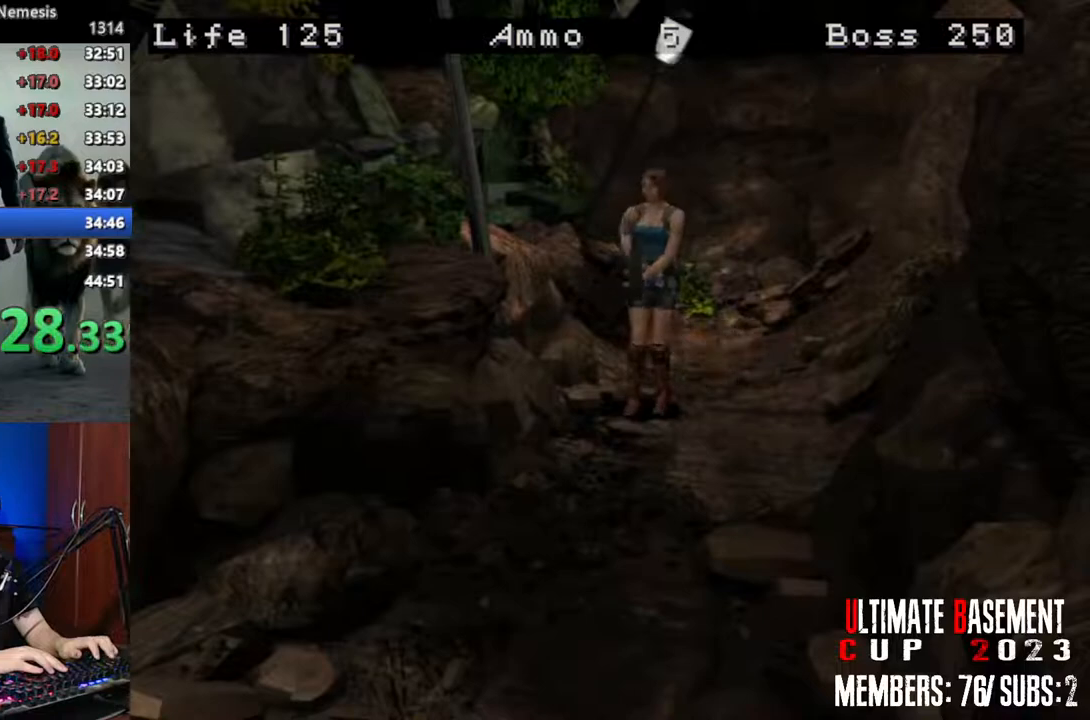
{"keys": ["shift"], "events": []}
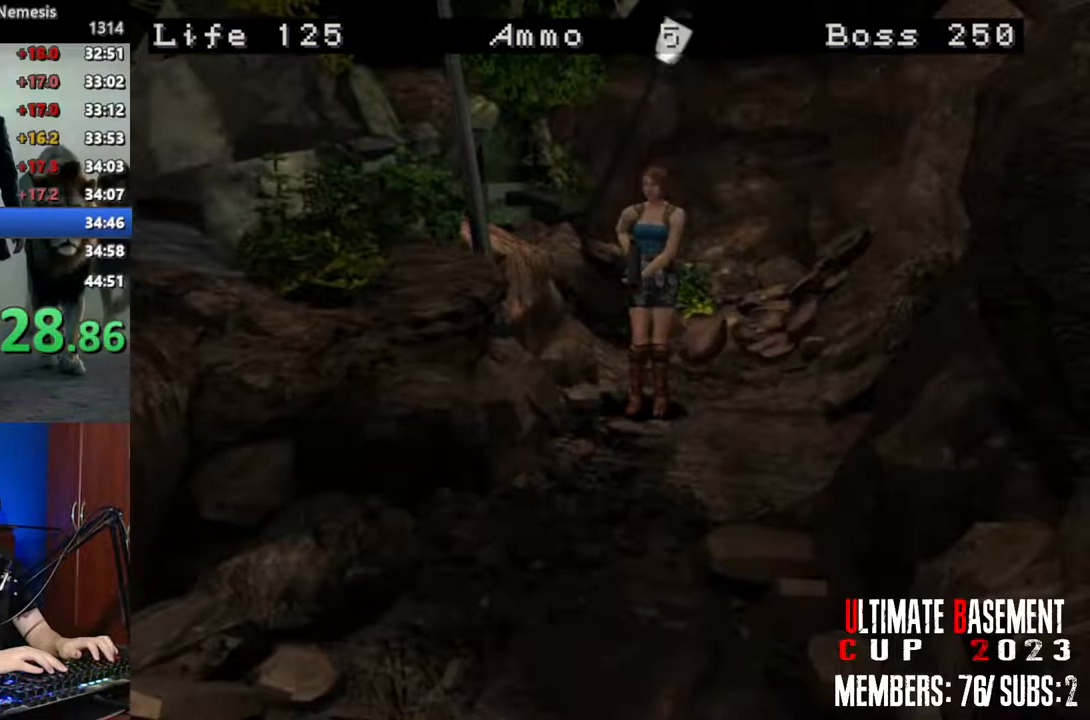
{"keys": ["shift"], "events": [[166, "w", "down"], [300, "w", "up"]]}
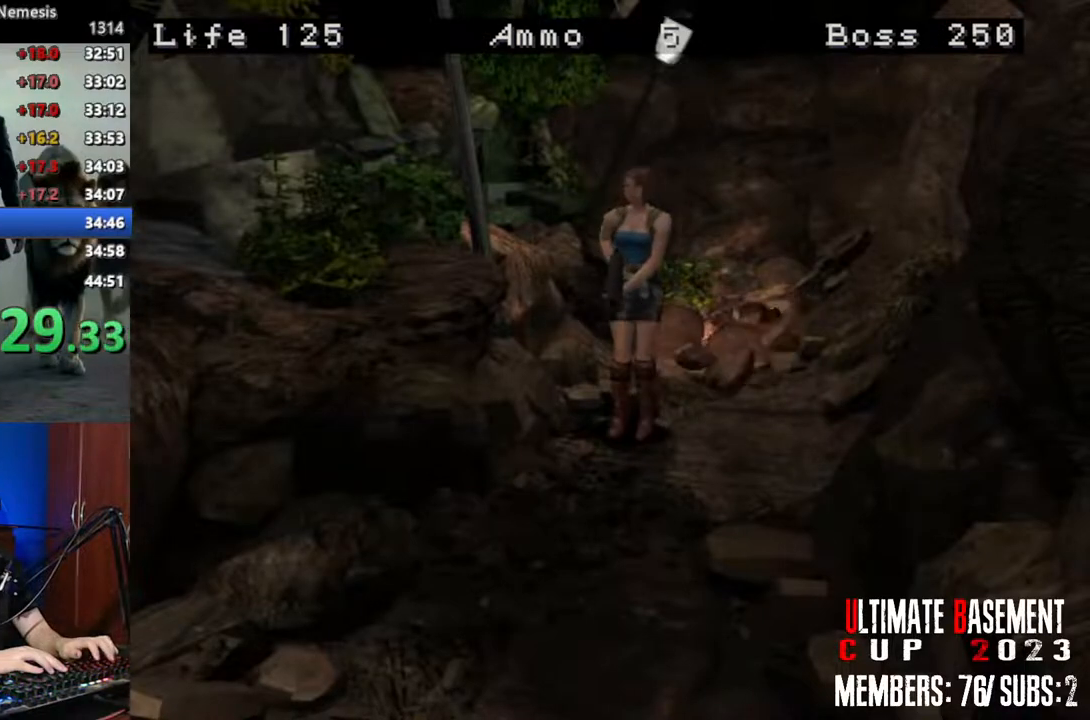
{"keys": ["shift"], "events": []}
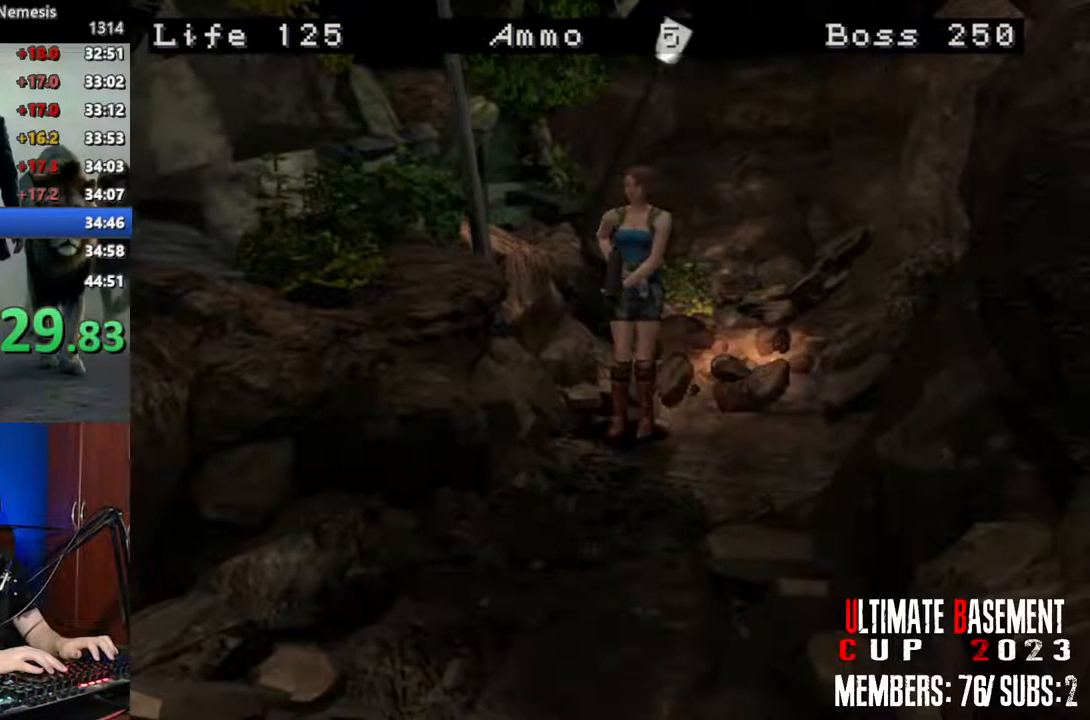
{"keys": ["shift"], "events": []}
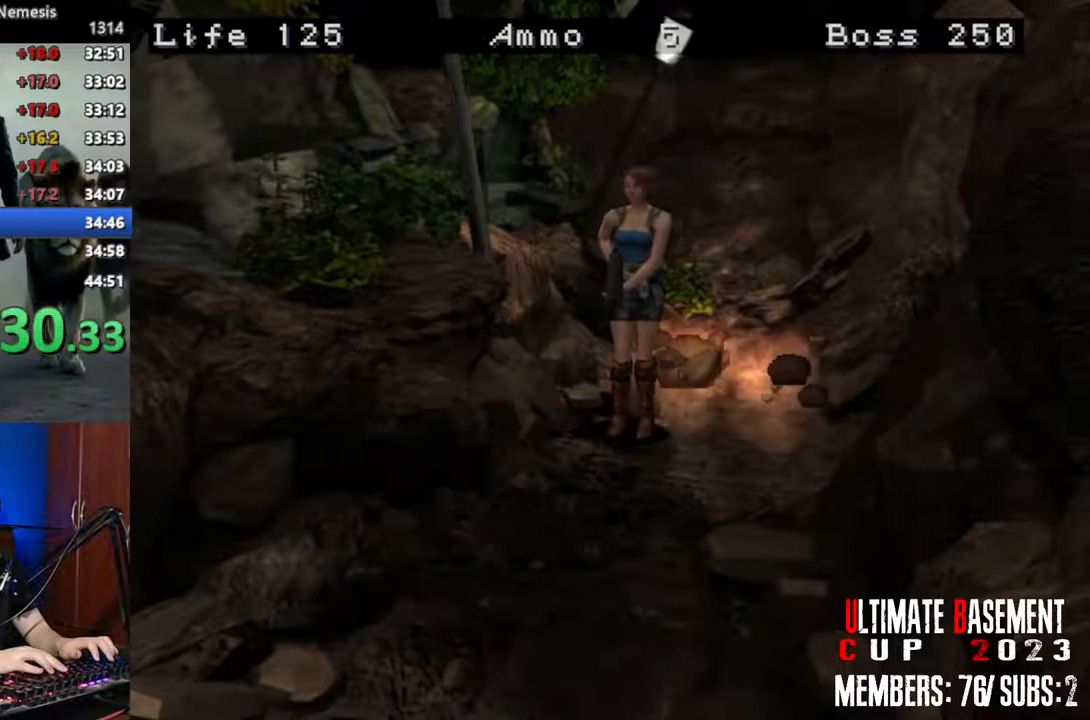
{"keys": ["shift"], "events": []}
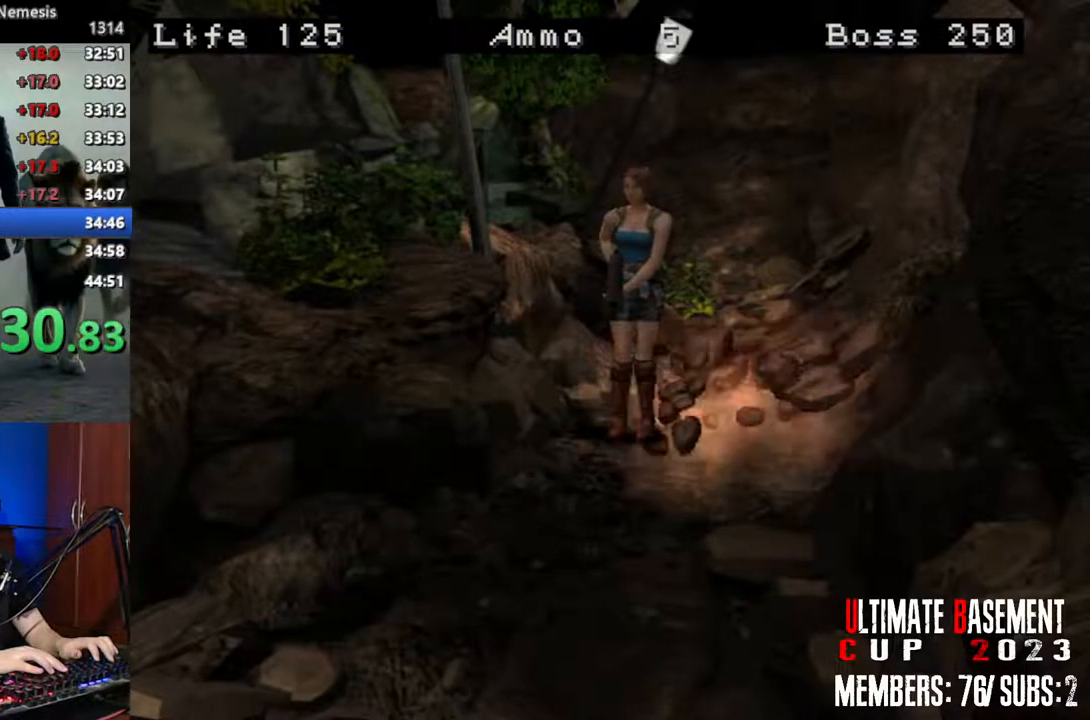
{"keys": ["shift", "w"], "events": [[416, "w", "down"]]}
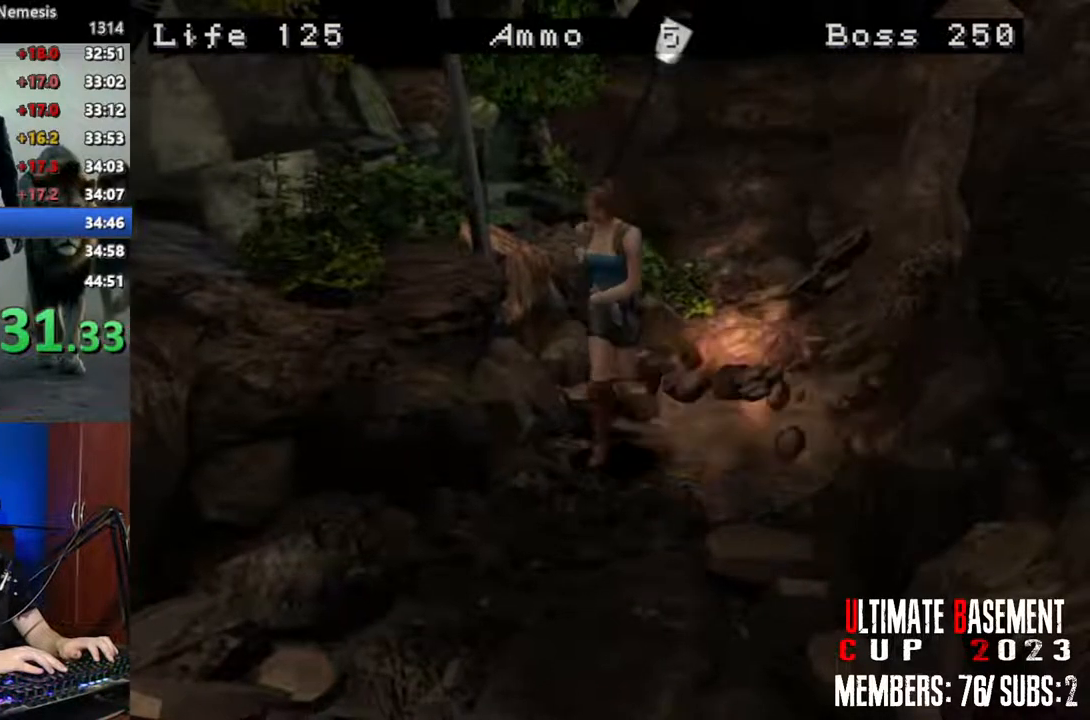
{"keys": ["shift"], "events": [[100, "w", "up"]]}